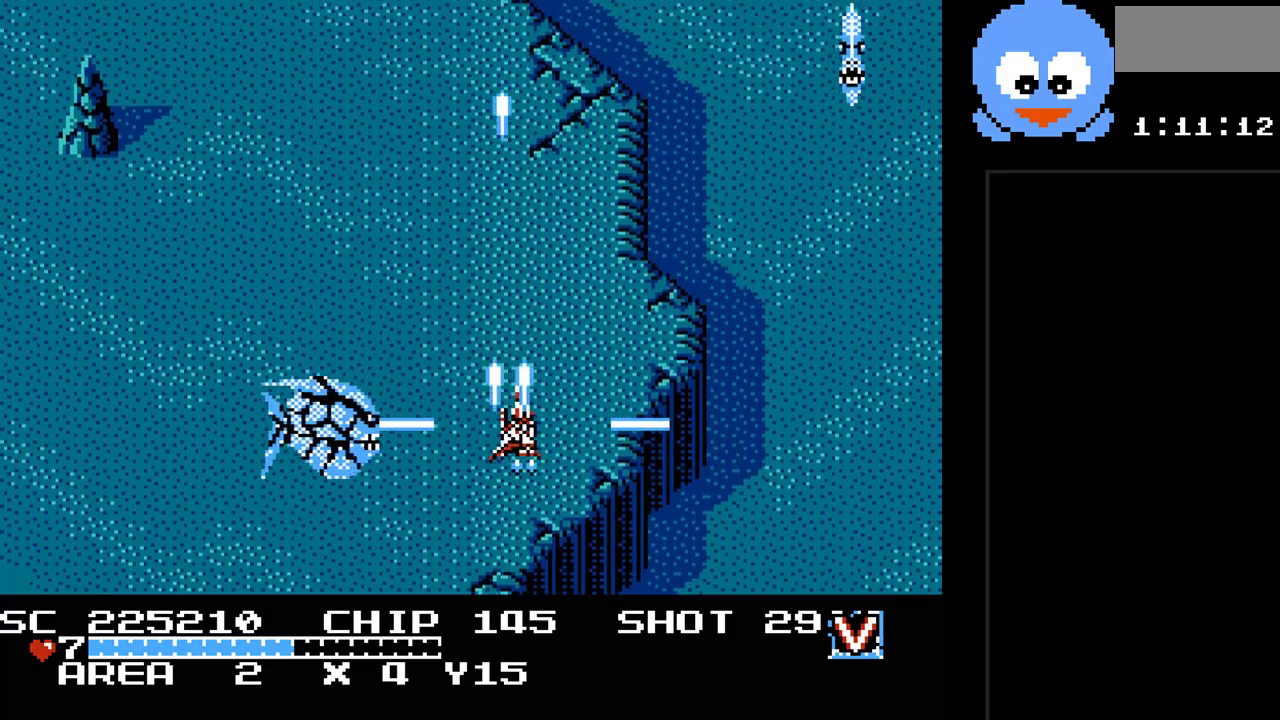
Gameplay with a controller (Nintendo layout); each line is a JSON object with the inputs held at the frame after it. "events" lists button and stick changes between this image and that frame as [ms after this image, input, new state], when the widget could be followed in between. Not read: L3 R3.
{"buttons": ["Y", "DPAD_UP", "DPAD_LEFT"], "events": [[50, "DPAD_RIGHT", "up"], [400, "DPAD_RIGHT", "down"], [433, "B", "up"], [433, "DPAD_UP", "down"], [467, "DPAD_RIGHT", "up"], [500, "DPAD_LEFT", "down"]]}
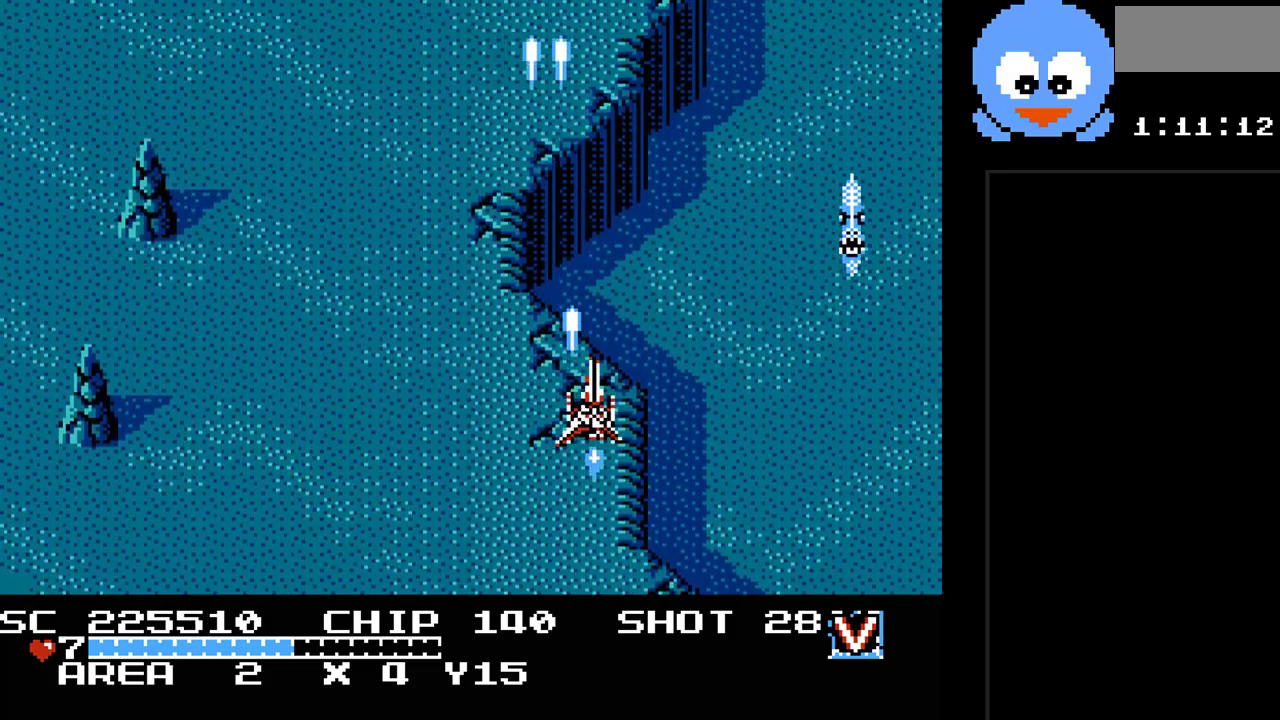
{"buttons": ["Y", "DPAD_RIGHT"], "events": [[133, "DPAD_UP", "up"], [167, "DPAD_DOWN", "down"], [167, "DPAD_LEFT", "up"], [183, "DPAD_RIGHT", "down"], [450, "DPAD_DOWN", "up"]]}
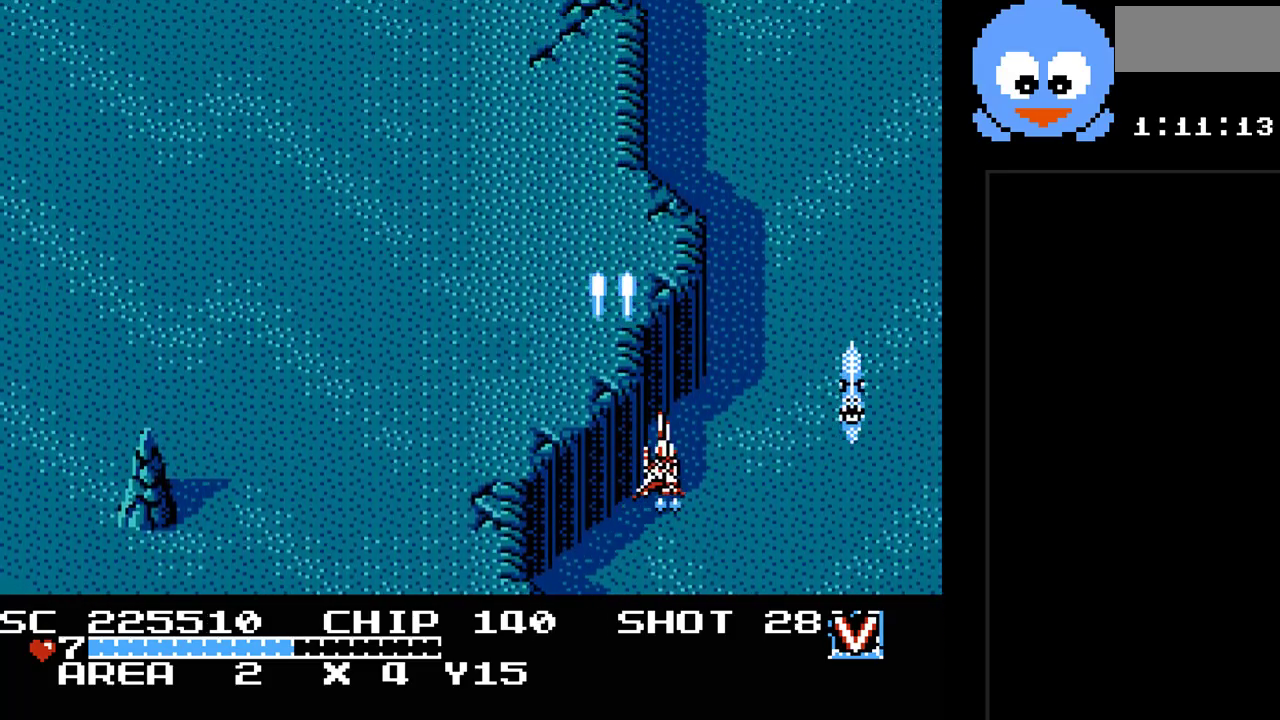
{"buttons": ["Y", "DPAD_LEFT"], "events": [[50, "B", "down"], [333, "DPAD_DOWN", "down"], [333, "DPAD_RIGHT", "up"], [367, "DPAD_DOWN", "up"], [367, "DPAD_LEFT", "down"], [400, "B", "up"]]}
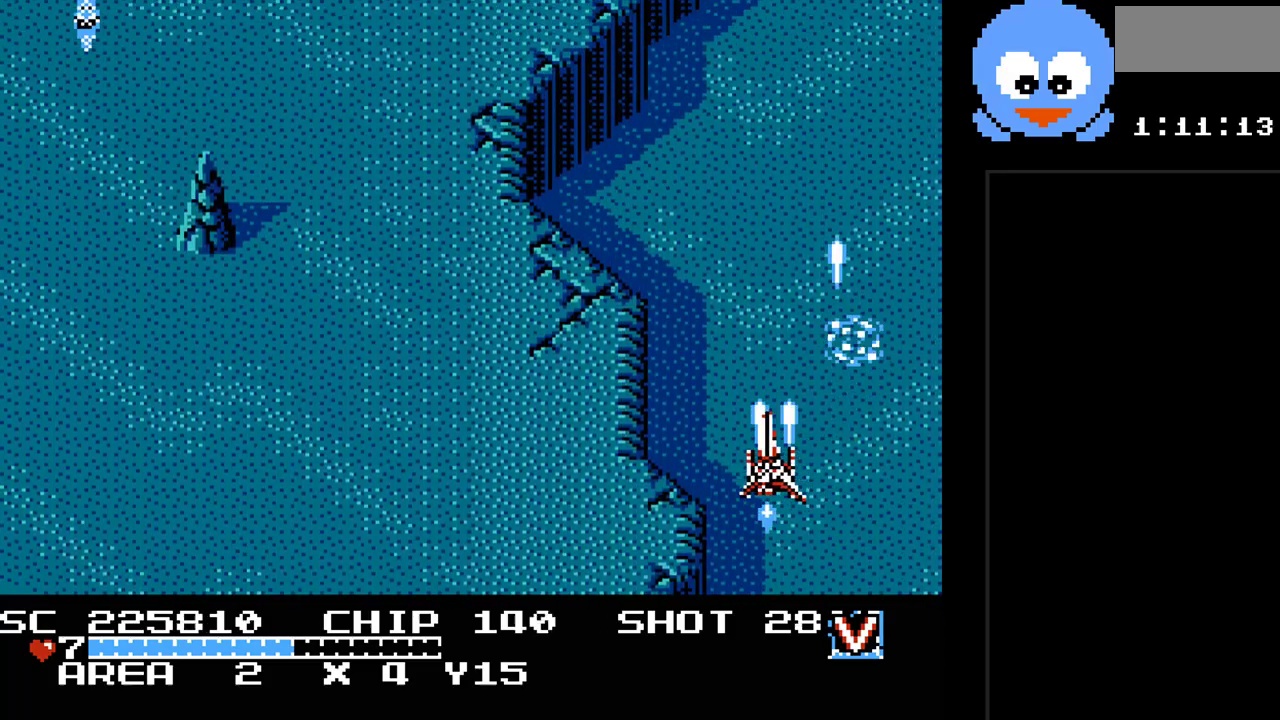
{"buttons": ["Y"], "events": [[50, "DPAD_UP", "down"], [83, "DPAD_LEFT", "up"], [117, "DPAD_RIGHT", "down"], [117, "DPAD_UP", "up"], [367, "DPAD_DOWN", "down"], [400, "DPAD_RIGHT", "up"], [500, "DPAD_DOWN", "up"]]}
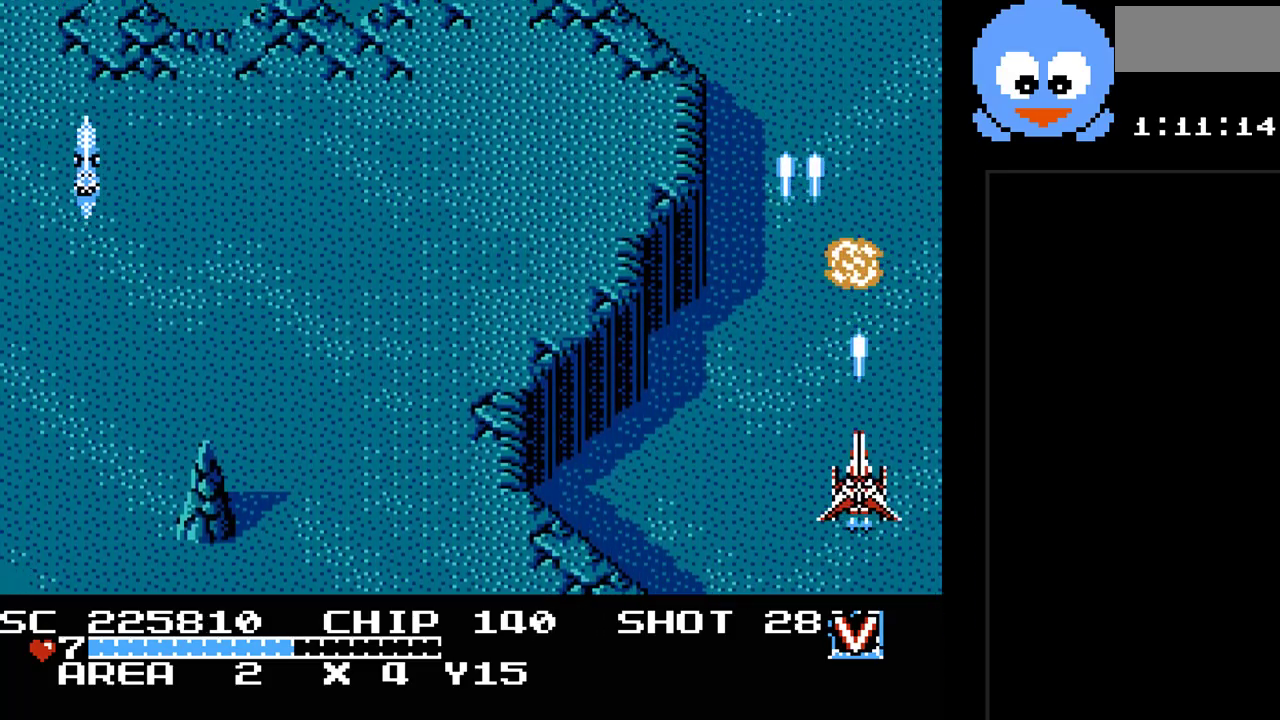
{"buttons": ["Y"], "events": []}
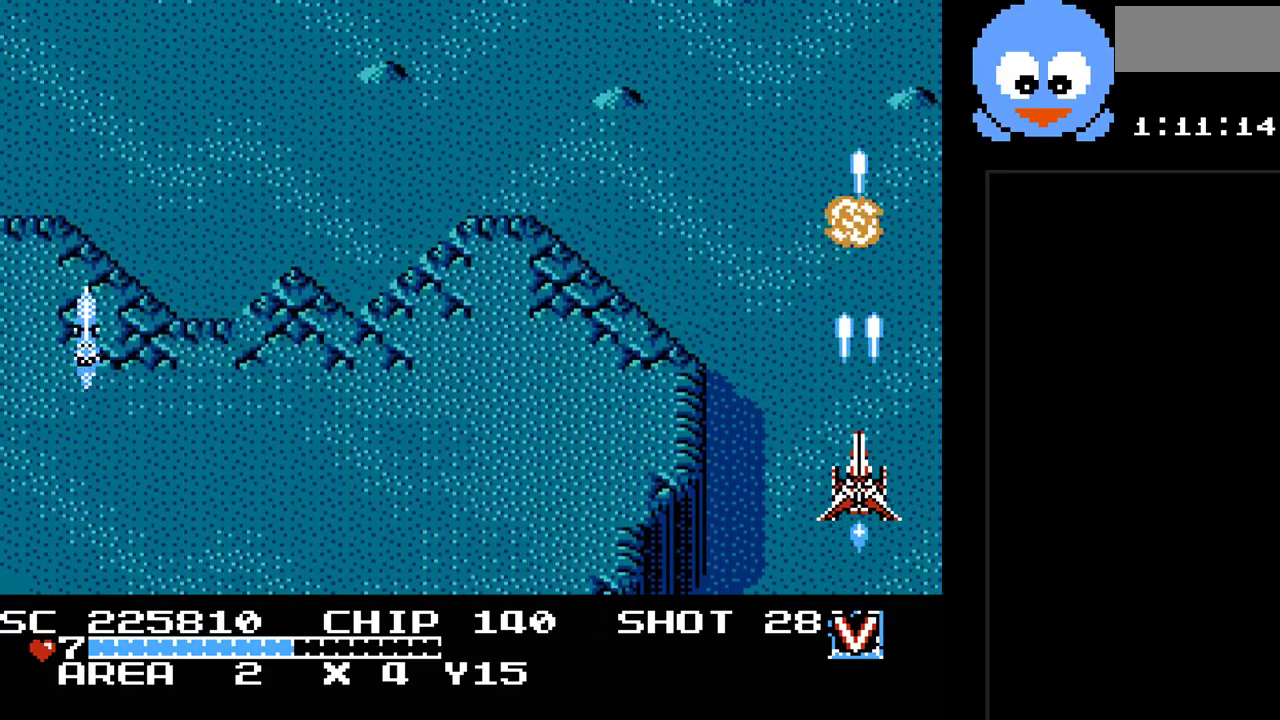
{"buttons": ["Y"], "events": []}
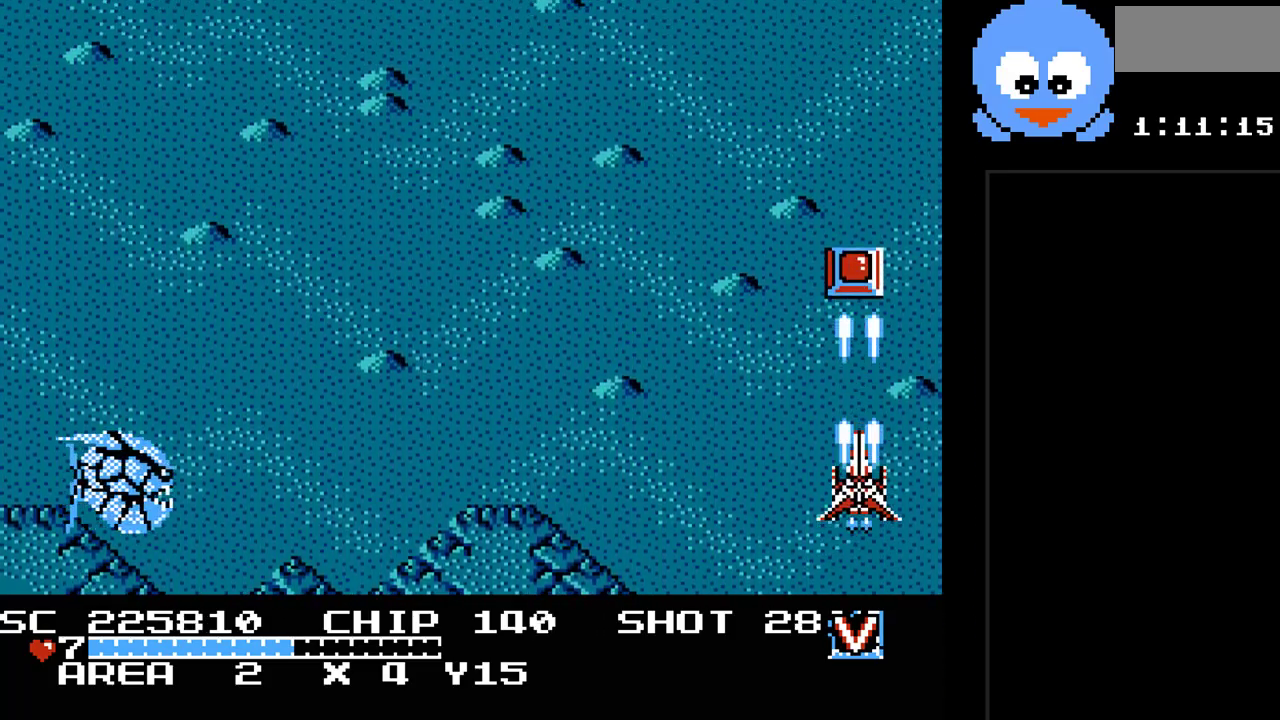
{"buttons": ["Y", "DPAD_UP"], "events": [[467, "DPAD_UP", "down"]]}
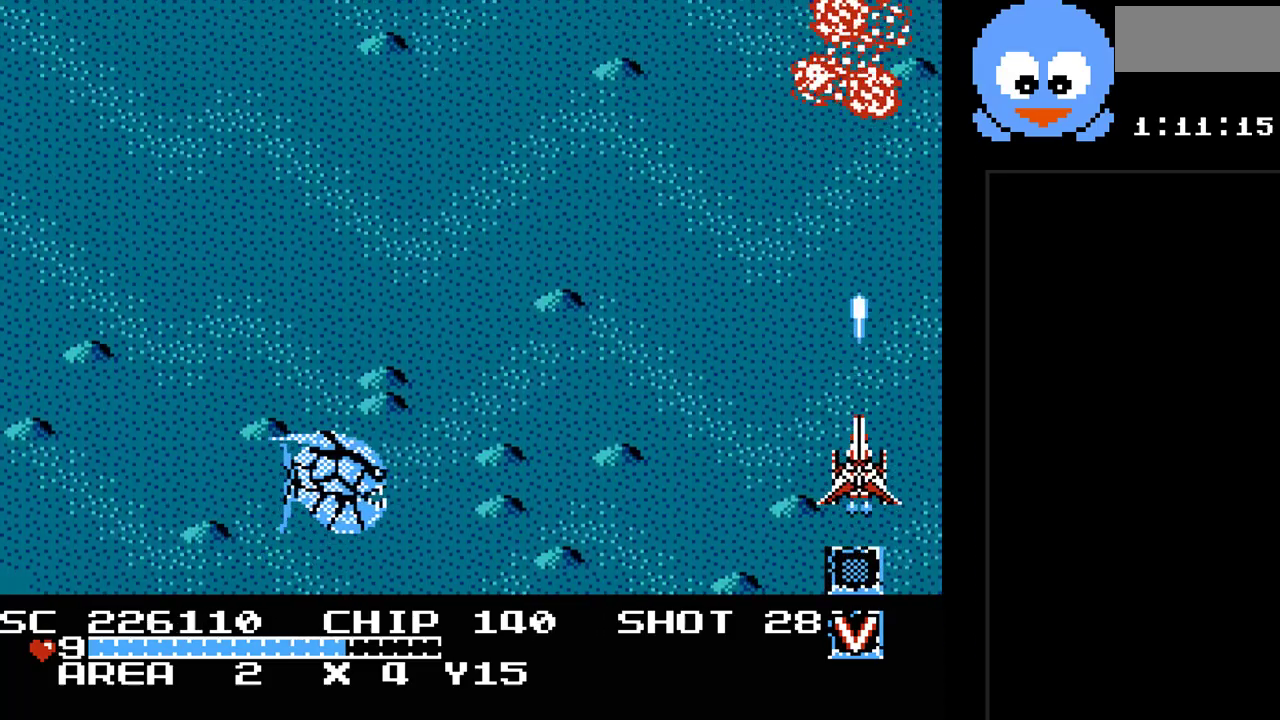
{"buttons": ["Y", "DPAD_DOWN", "DPAD_RIGHT"], "events": [[33, "DPAD_LEFT", "down"], [133, "DPAD_UP", "up"], [233, "DPAD_UP", "down"], [333, "DPAD_UP", "up"], [383, "DPAD_DOWN", "down"], [383, "DPAD_LEFT", "up"], [483, "DPAD_RIGHT", "down"]]}
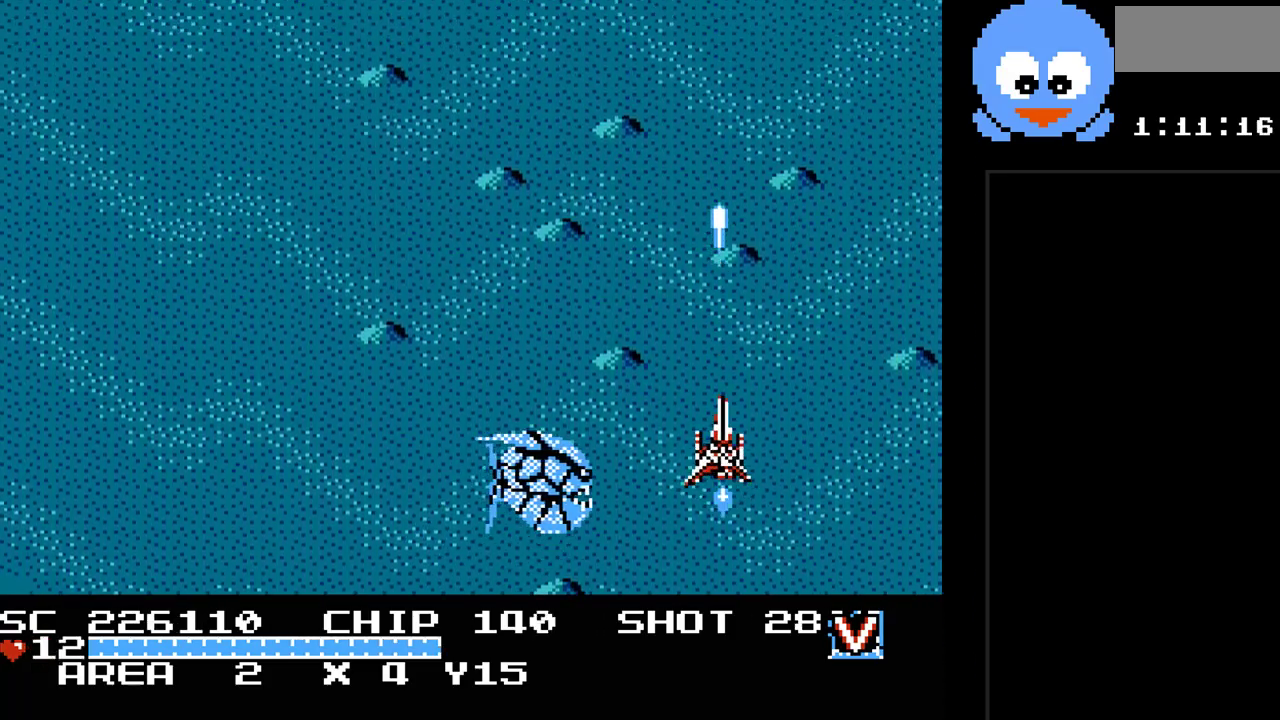
{"buttons": ["B", "Y", "DPAD_DOWN"], "events": [[50, "B", "down"], [50, "DPAD_DOWN", "up"], [217, "DPAD_RIGHT", "up"], [400, "DPAD_DOWN", "down"]]}
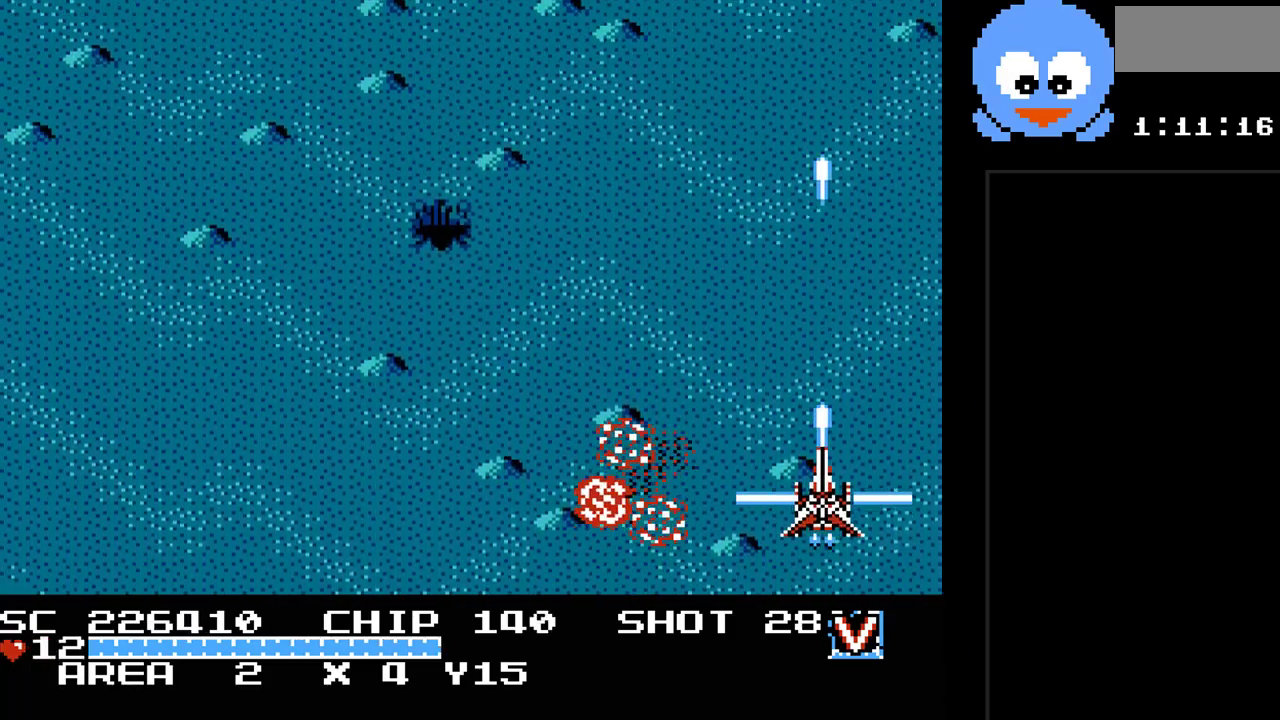
{"buttons": ["Y", "DPAD_LEFT"], "events": [[67, "DPAD_DOWN", "up"], [67, "DPAD_UP", "down"], [100, "B", "up"], [133, "DPAD_LEFT", "down"], [283, "DPAD_UP", "up"]]}
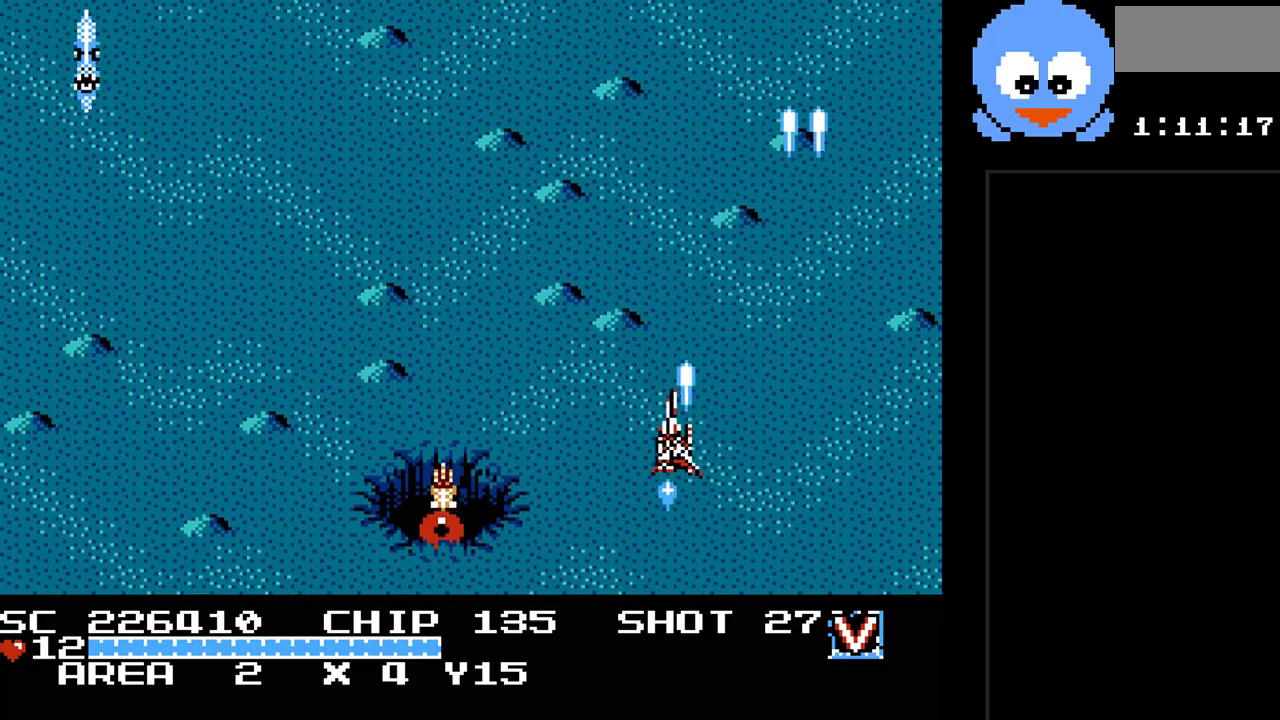
{"buttons": ["B", "Y", "DPAD_UP"], "events": [[100, "DPAD_UP", "down"], [200, "B", "down"], [200, "DPAD_UP", "up"], [233, "DPAD_LEFT", "up"], [333, "DPAD_DOWN", "down"], [367, "DPAD_LEFT", "down"], [433, "DPAD_DOWN", "up"], [467, "DPAD_LEFT", "up"], [467, "DPAD_UP", "down"]]}
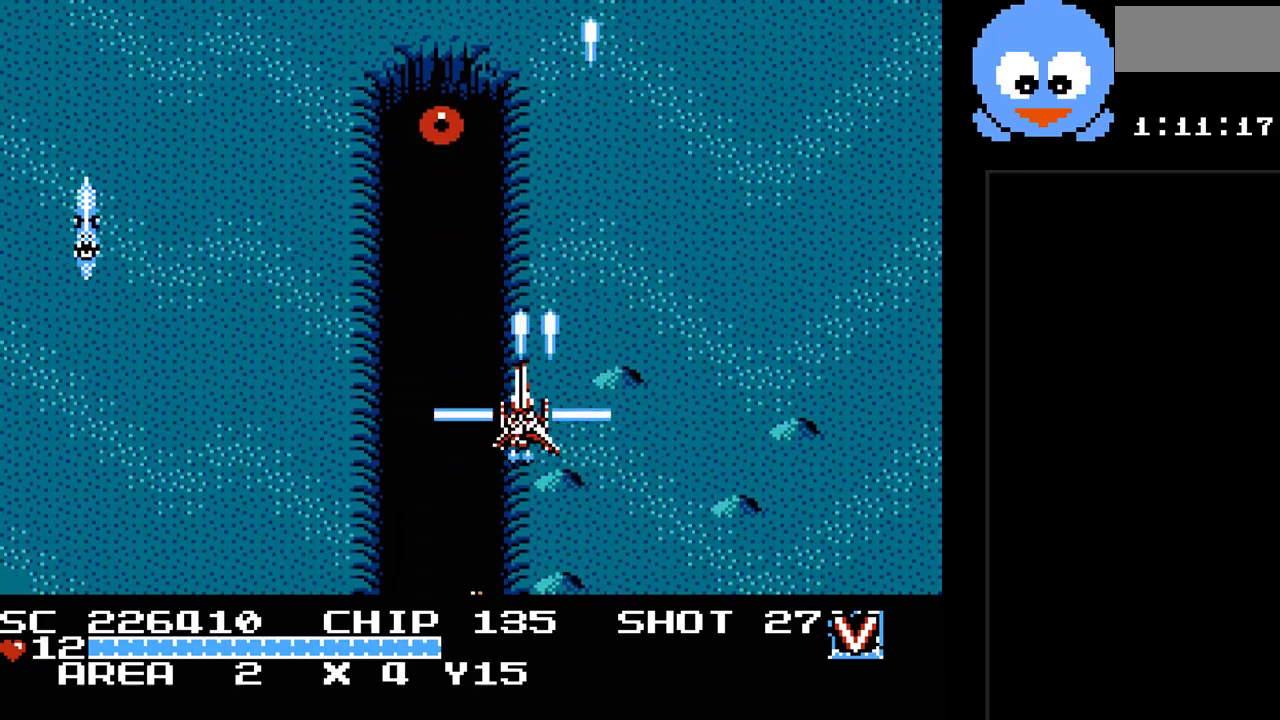
{"buttons": ["Y", "DPAD_DOWN"], "events": [[117, "B", "up"], [117, "DPAD_LEFT", "down"], [150, "DPAD_UP", "up"], [250, "DPAD_DOWN", "down"], [317, "DPAD_LEFT", "up"]]}
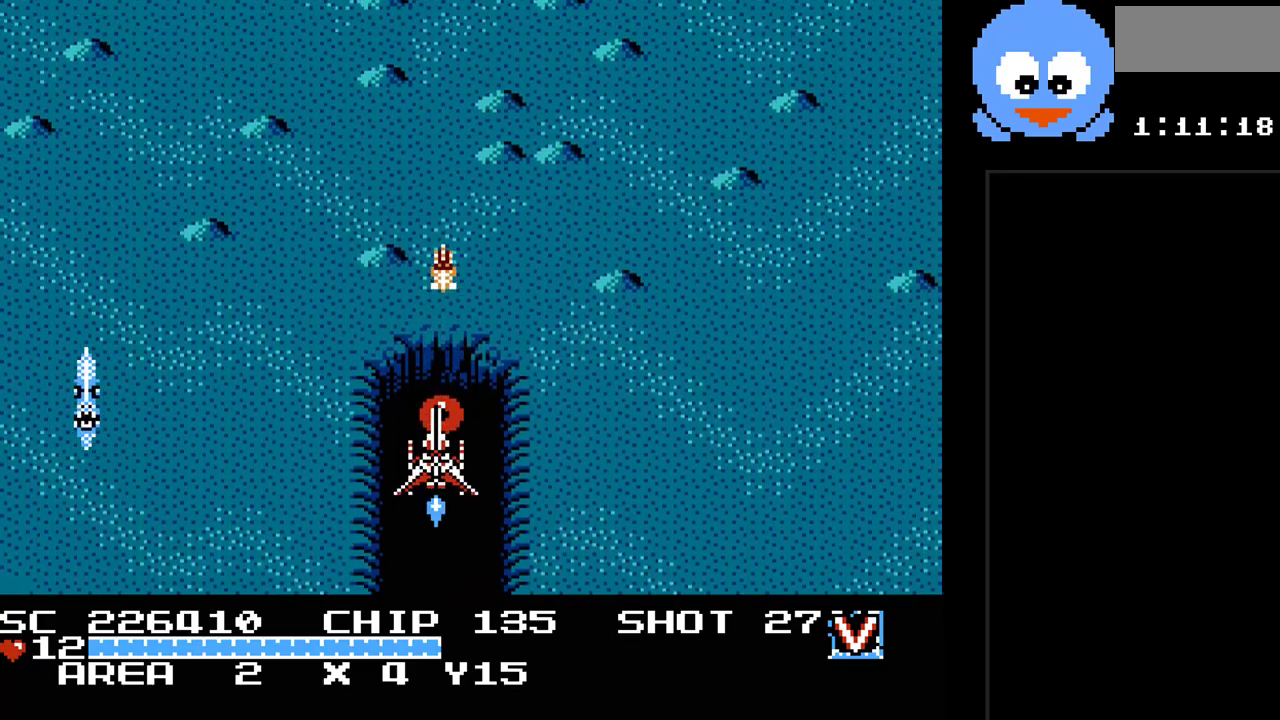
{"buttons": ["Y", "DPAD_DOWN"], "events": []}
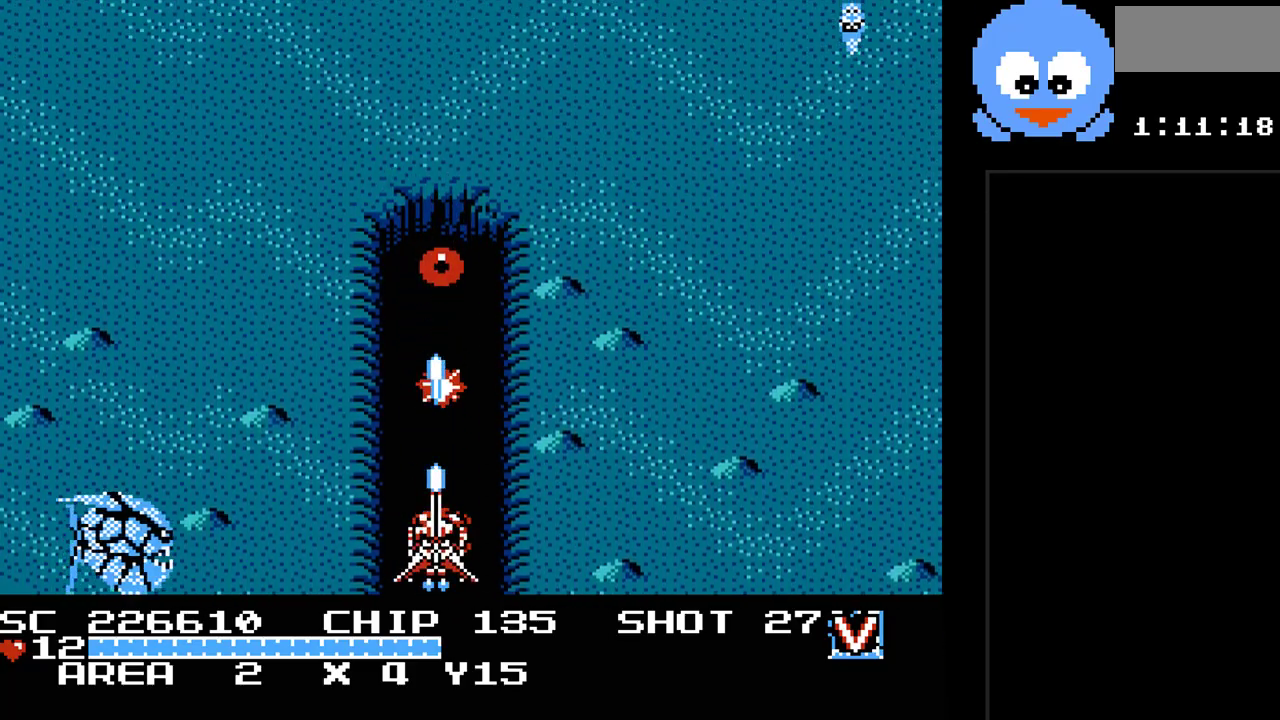
{"buttons": ["Y", "DPAD_UP"], "events": [[150, "DPAD_DOWN", "up"], [400, "DPAD_UP", "down"]]}
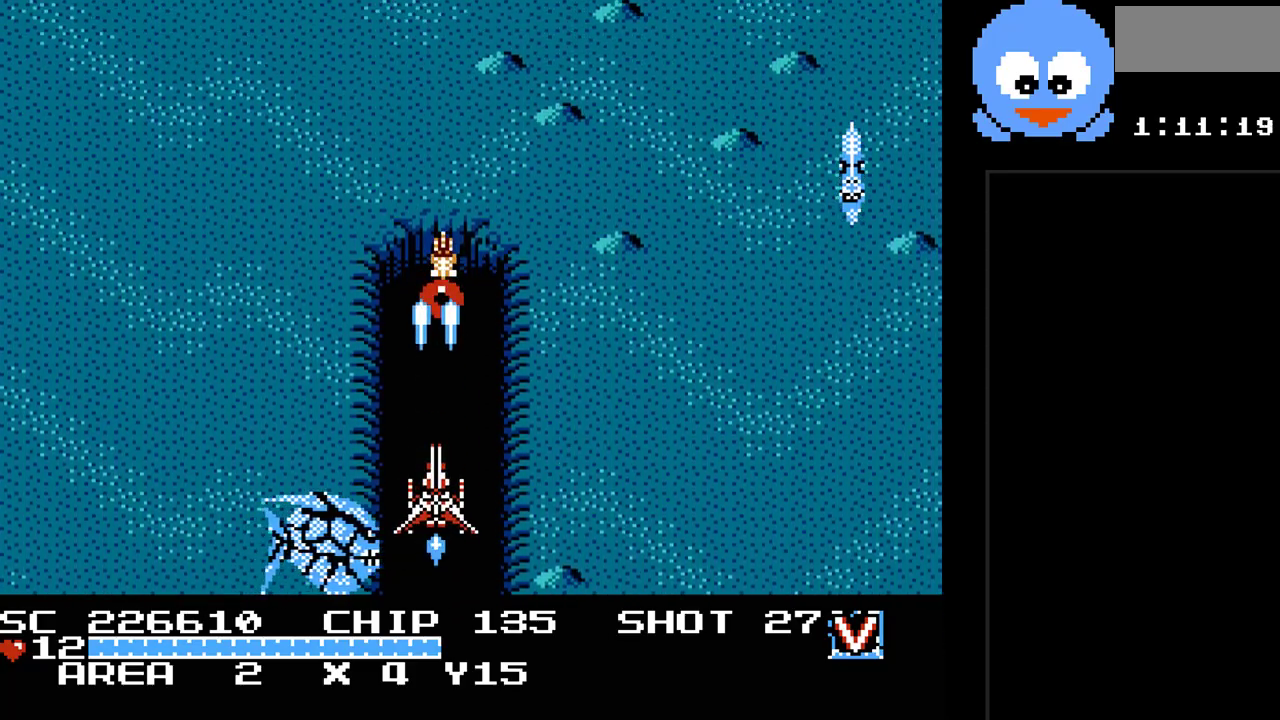
{"buttons": ["Y", "DPAD_DOWN"], "events": [[83, "DPAD_RIGHT", "down"], [150, "DPAD_UP", "up"], [317, "DPAD_UP", "down"], [383, "DPAD_RIGHT", "up"], [500, "DPAD_DOWN", "down"], [500, "DPAD_UP", "up"]]}
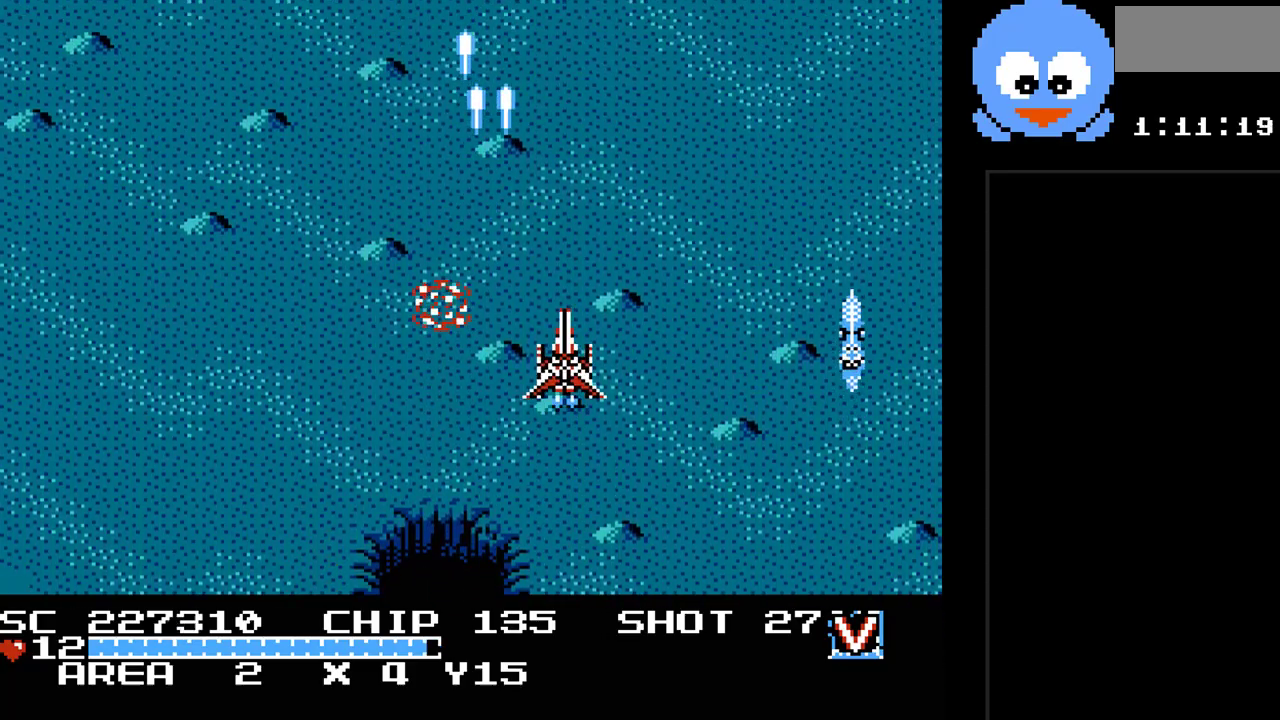
{"buttons": ["Y", "DPAD_RIGHT"], "events": [[167, "DPAD_LEFT", "down"], [267, "DPAD_DOWN", "up"], [333, "DPAD_UP", "down"], [350, "DPAD_LEFT", "up"], [383, "DPAD_UP", "up"], [417, "DPAD_RIGHT", "down"]]}
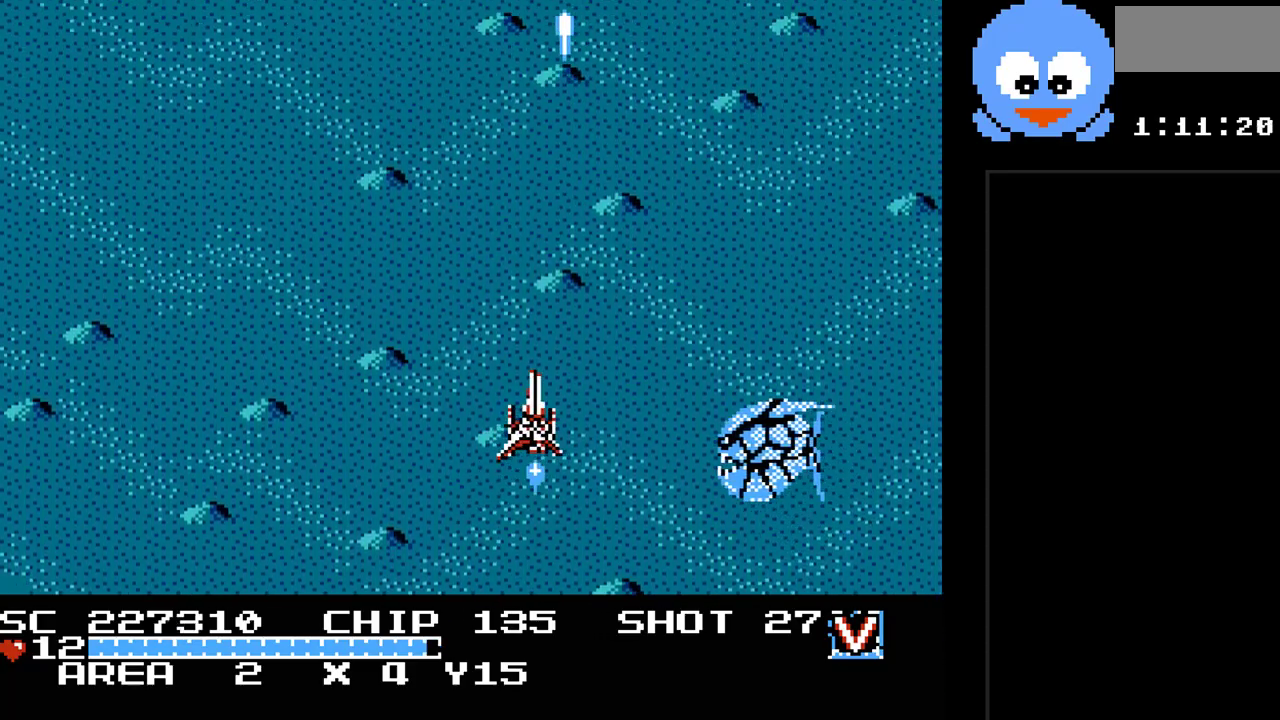
{"buttons": ["Y"], "events": [[83, "DPAD_RIGHT", "up"], [150, "B", "down"], [150, "DPAD_LEFT", "down"], [333, "DPAD_UP", "down"], [400, "DPAD_LEFT", "up"], [400, "DPAD_UP", "up"], [467, "B", "up"]]}
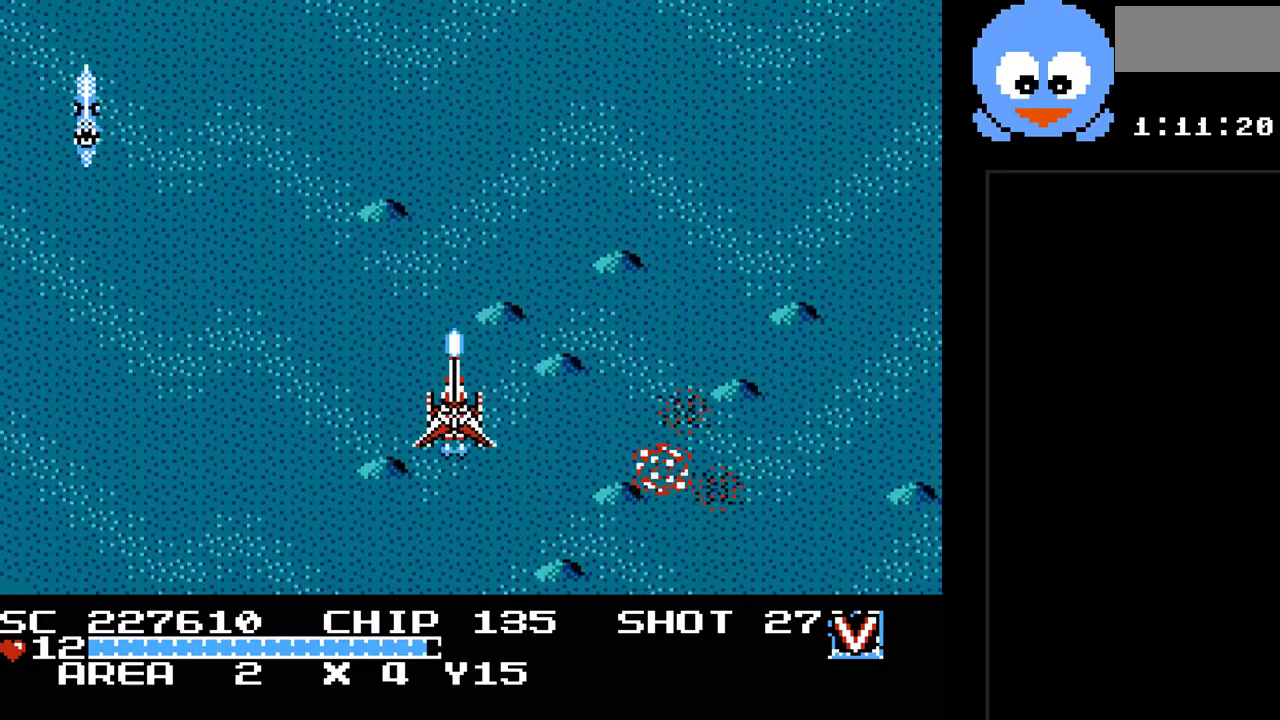
{"buttons": ["Y", "DPAD_UP", "DPAD_LEFT"], "events": [[150, "DPAD_LEFT", "down"], [150, "DPAD_UP", "down"]]}
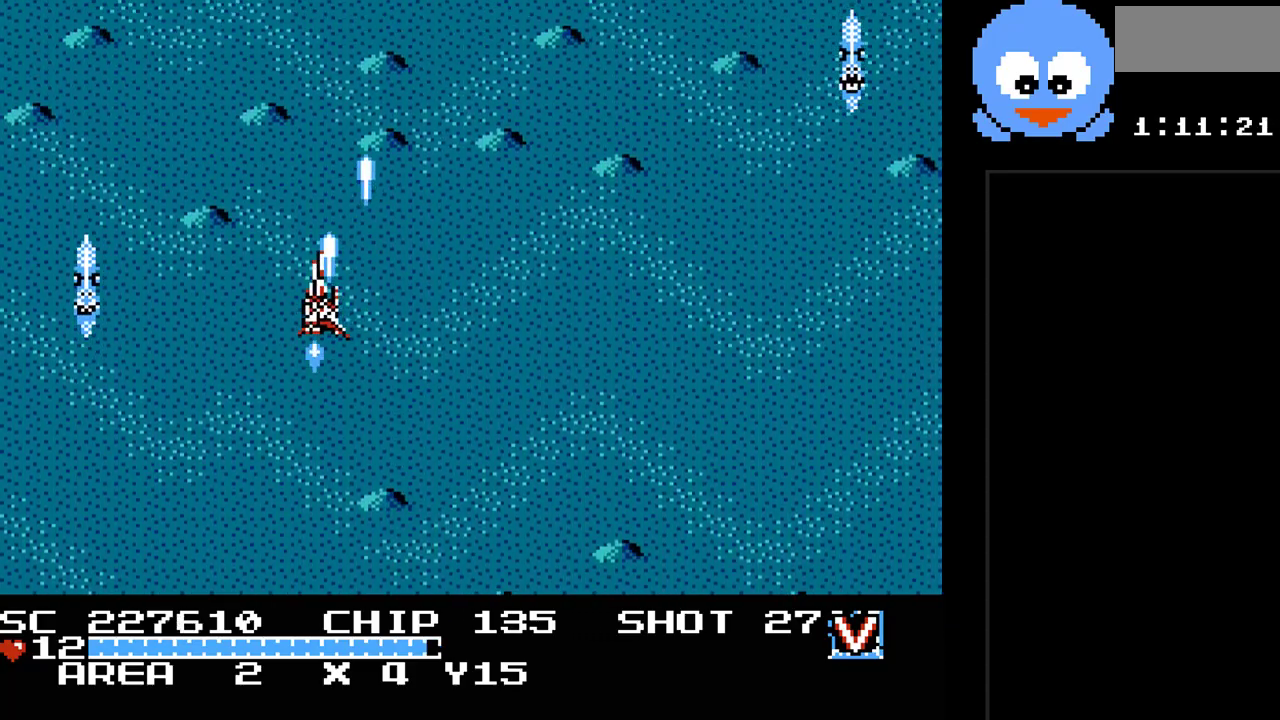
{"buttons": ["Y", "DPAD_RIGHT"], "events": [[17, "DPAD_UP", "up"], [133, "B", "down"], [200, "DPAD_LEFT", "up"], [333, "DPAD_RIGHT", "down"], [433, "B", "up"]]}
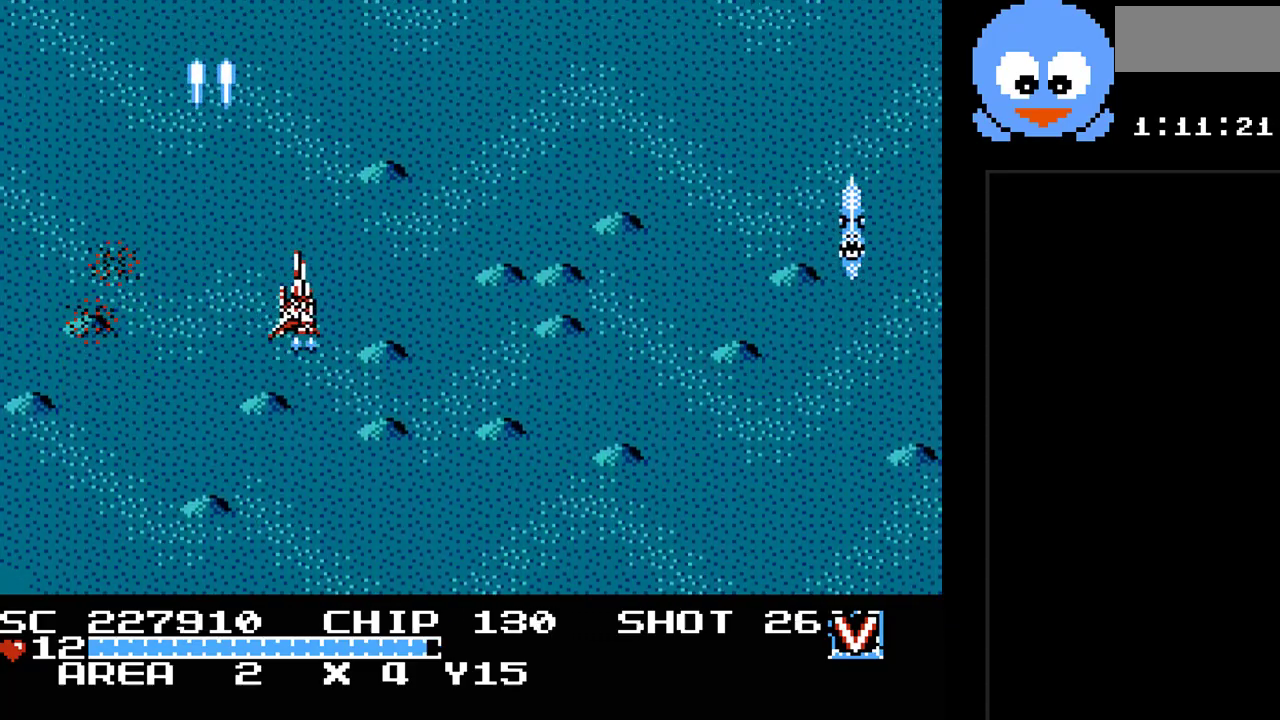
{"buttons": ["Y", "DPAD_RIGHT"], "events": [[183, "DPAD_DOWN", "down"], [400, "DPAD_DOWN", "up"]]}
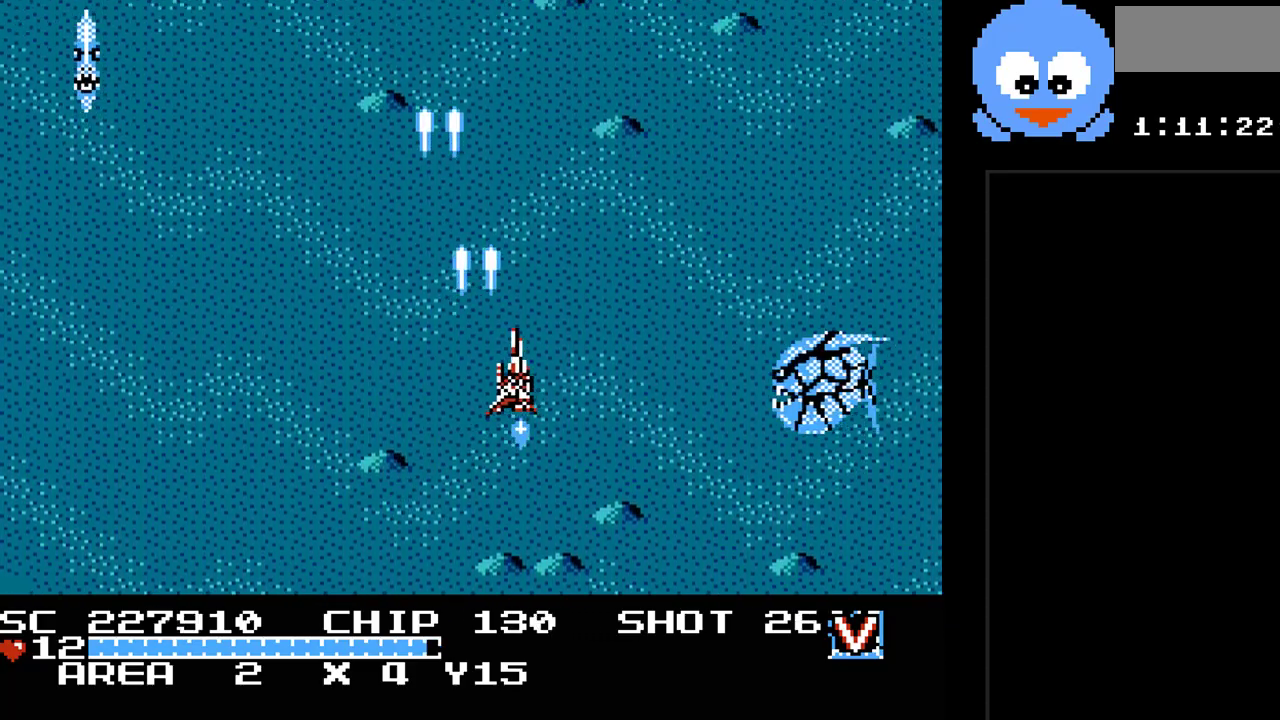
{"buttons": ["Y", "DPAD_UP", "DPAD_LEFT"], "events": [[100, "DPAD_DOWN", "down"], [133, "DPAD_RIGHT", "up"], [200, "B", "down"], [233, "DPAD_RIGHT", "down"], [250, "DPAD_DOWN", "up"], [283, "DPAD_RIGHT", "up"], [283, "DPAD_UP", "down"], [317, "DPAD_LEFT", "down"], [350, "B", "up"]]}
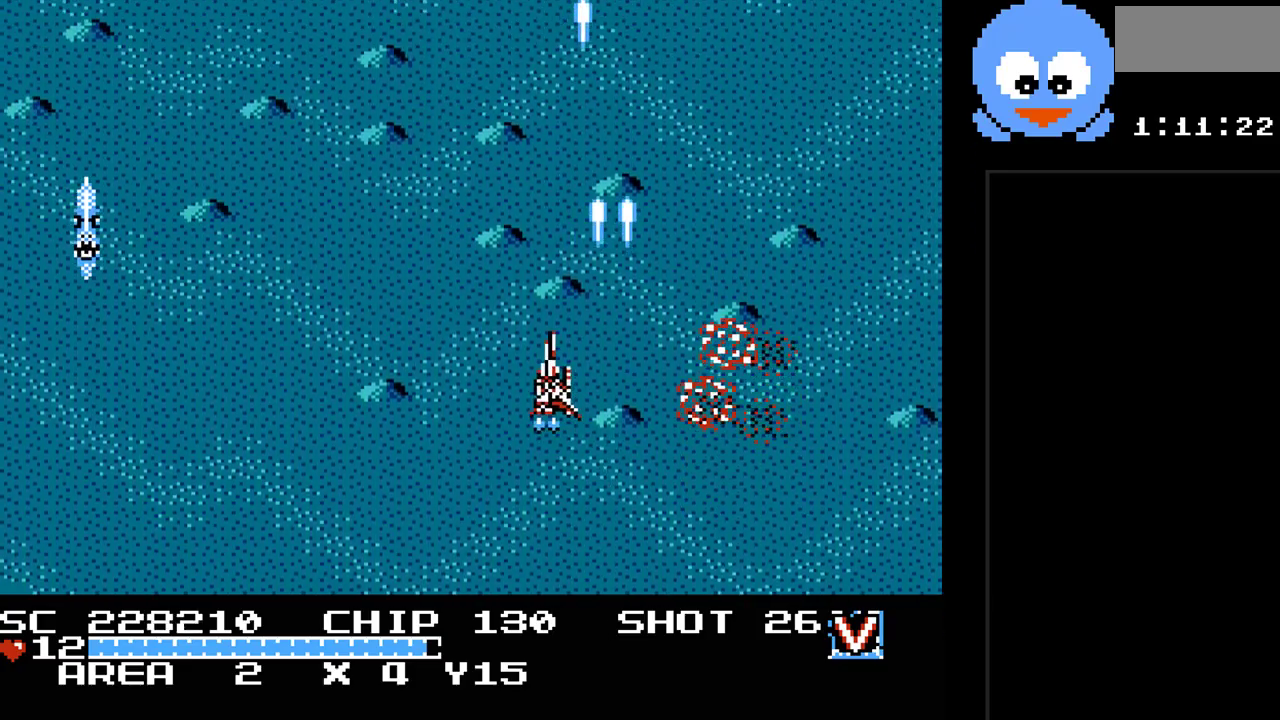
{"buttons": ["Y", "DPAD_LEFT"], "events": [[117, "DPAD_UP", "up"]]}
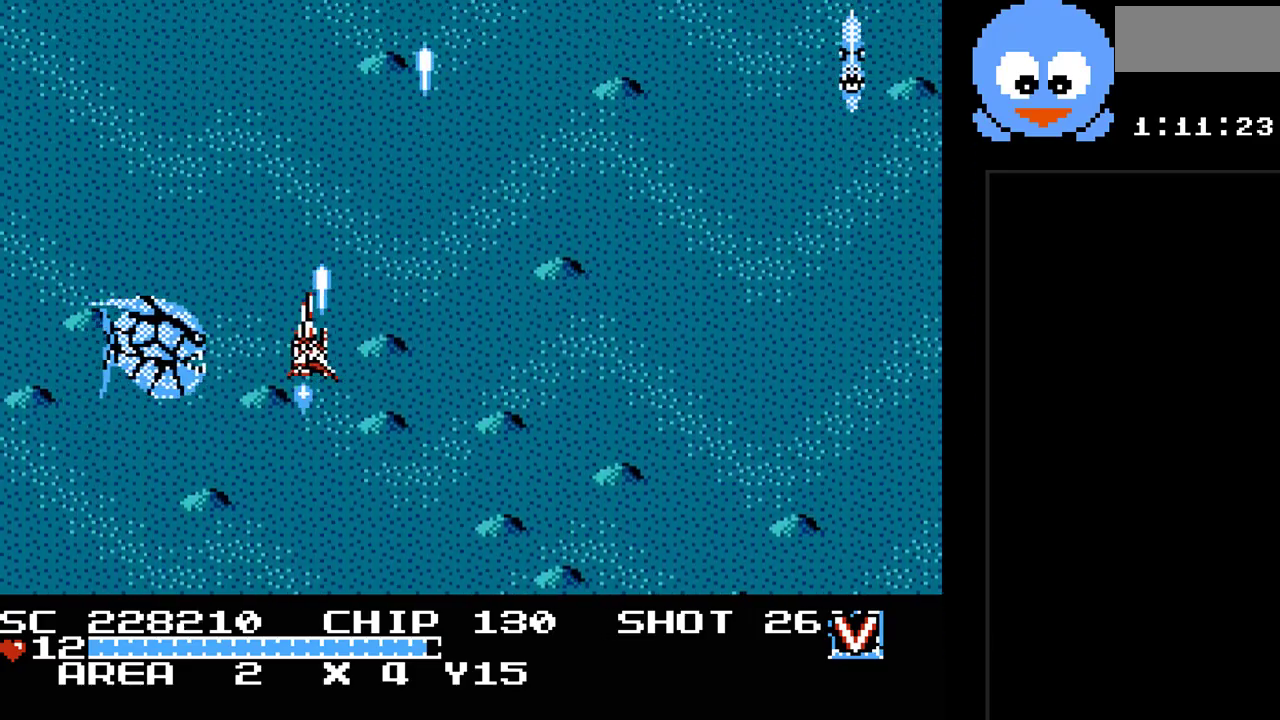
{"buttons": ["Y", "DPAD_RIGHT"], "events": [[33, "B", "down"], [83, "A", "down"], [83, "DPAD_LEFT", "up"], [150, "A", "up"], [150, "DPAD_RIGHT", "down"], [217, "B", "up"]]}
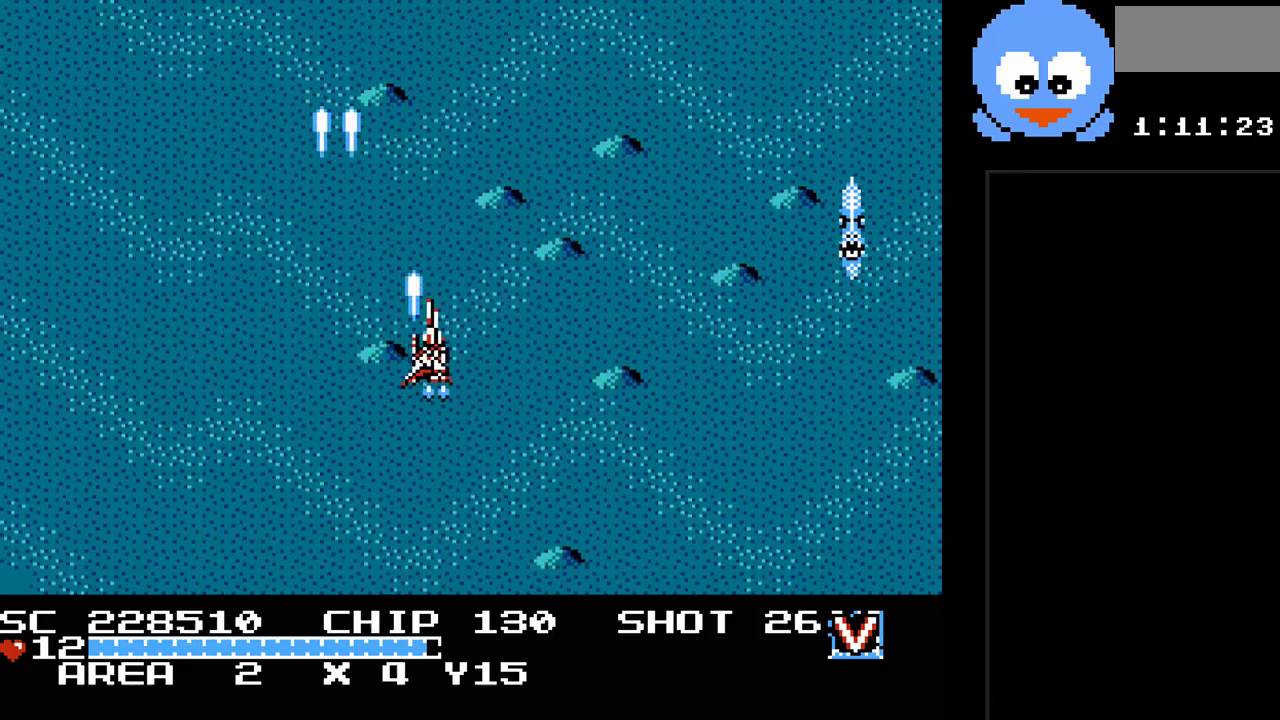
{"buttons": ["B", "Y", "DPAD_RIGHT"], "events": [[417, "B", "down"]]}
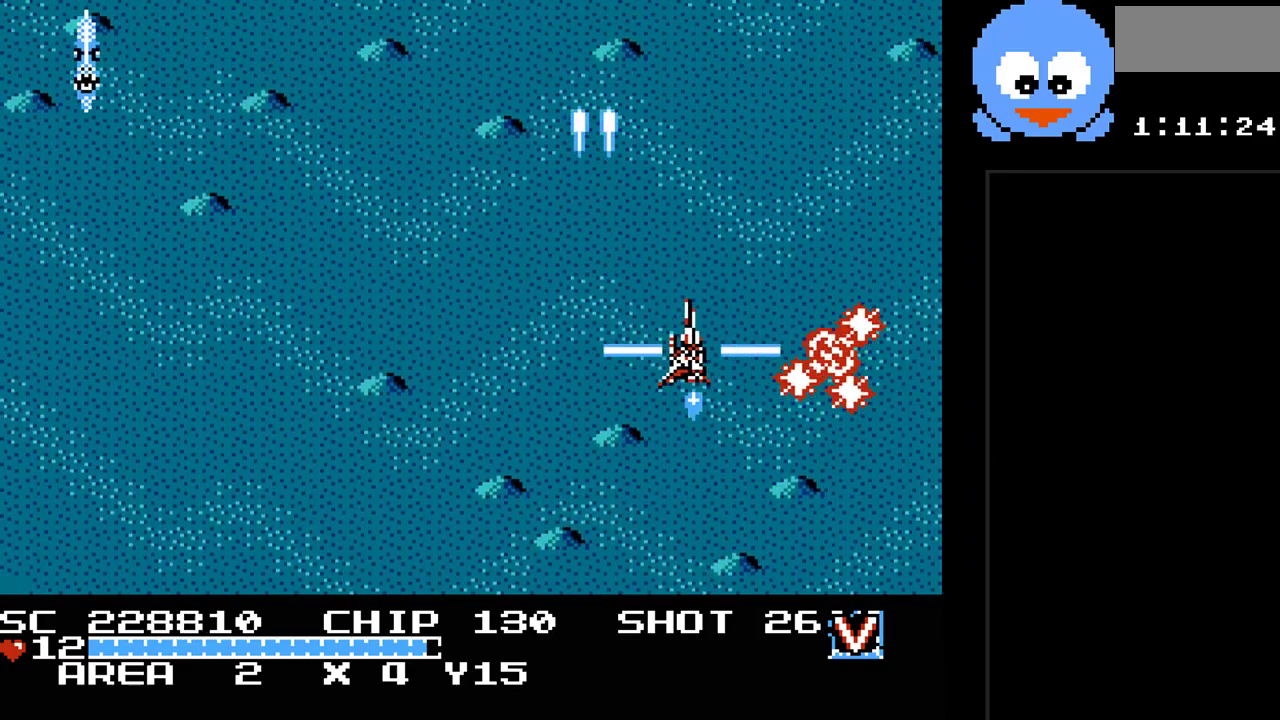
{"buttons": ["Y", "DPAD_LEFT"], "events": [[117, "DPAD_RIGHT", "up"], [150, "DPAD_LEFT", "down"], [183, "B", "up"]]}
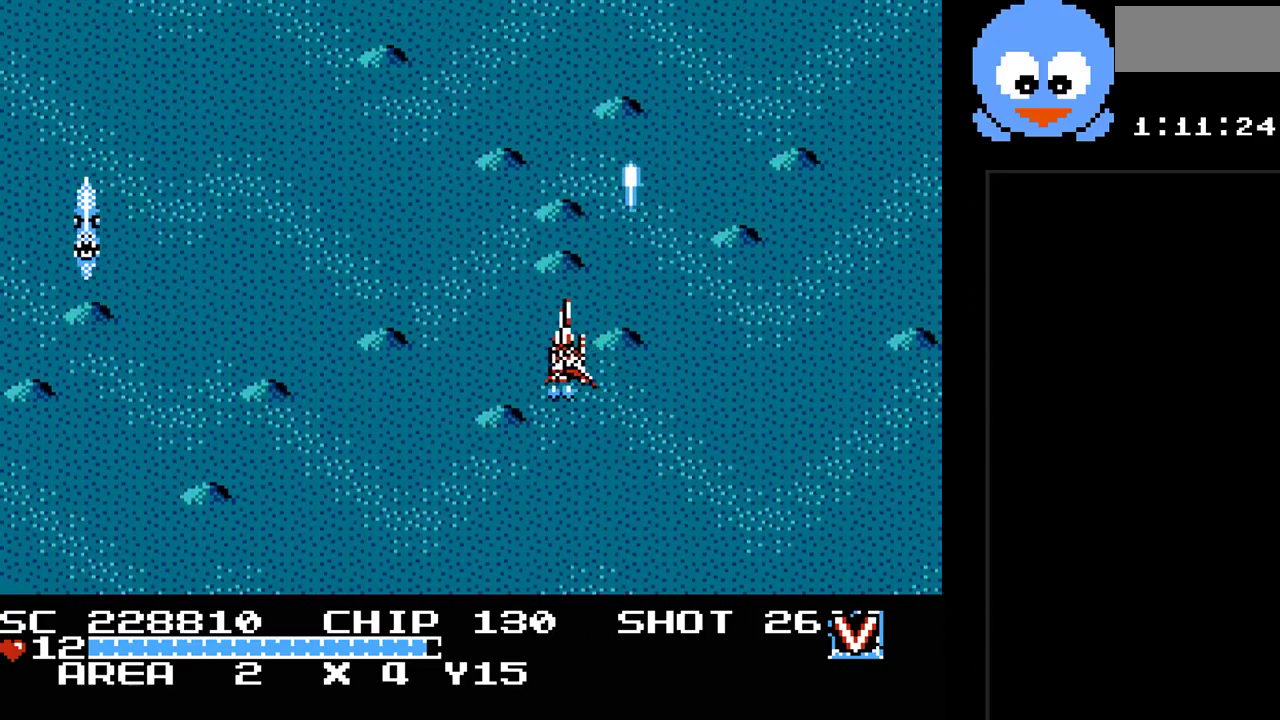
{"buttons": ["B", "Y", "DPAD_LEFT"], "events": [[133, "DPAD_UP", "down"], [283, "DPAD_UP", "up"], [483, "B", "down"]]}
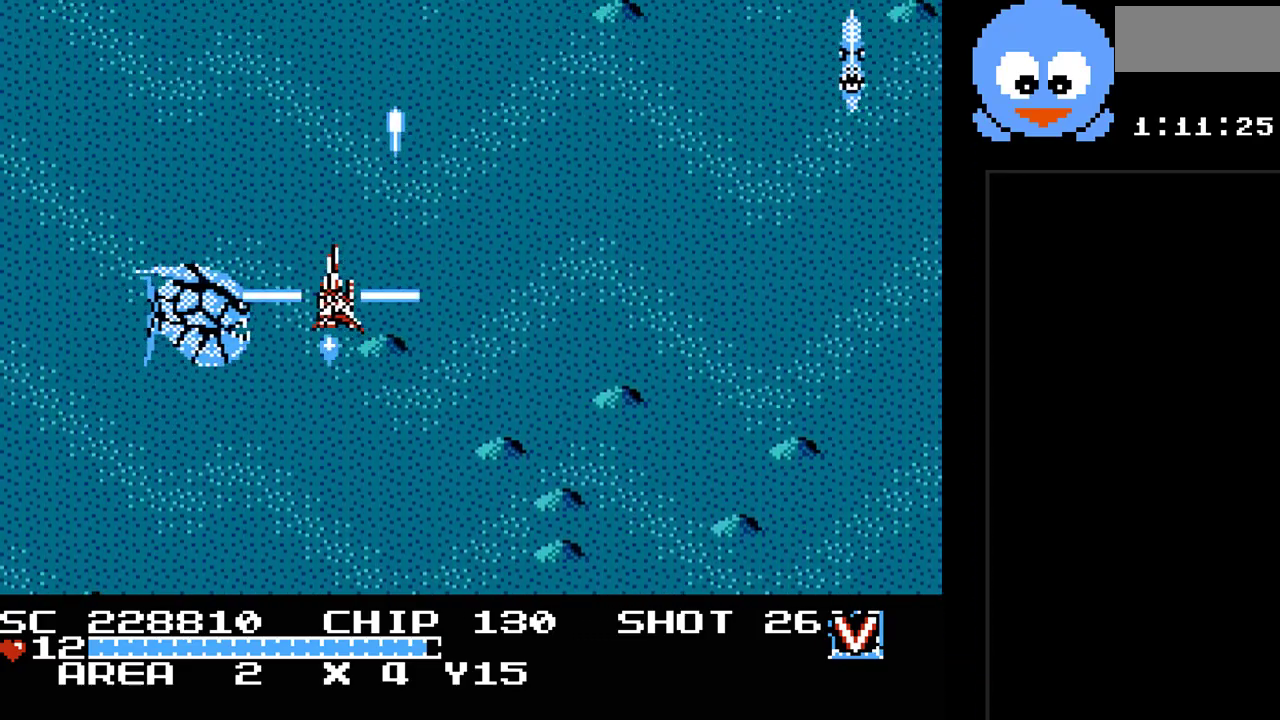
{"buttons": ["Y", "DPAD_DOWN", "DPAD_RIGHT"], "events": [[17, "DPAD_LEFT", "up"], [100, "DPAD_RIGHT", "down"], [133, "B", "up"], [433, "DPAD_DOWN", "down"]]}
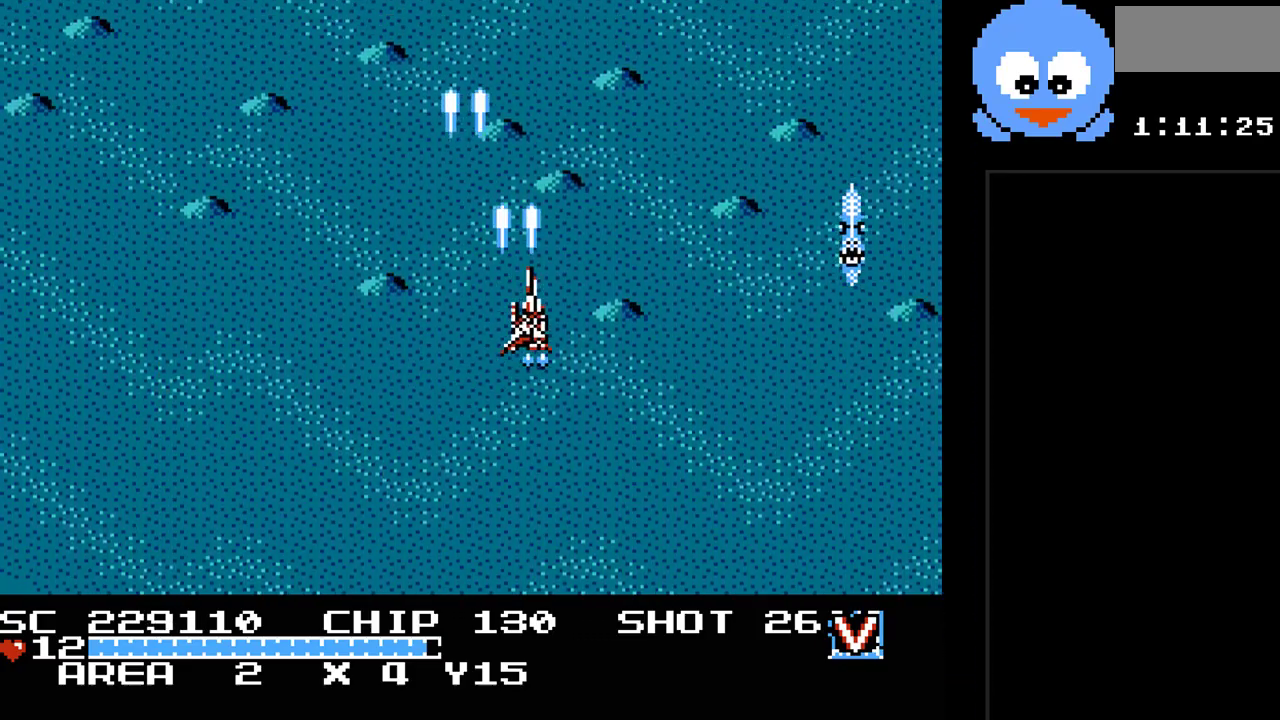
{"buttons": ["B", "Y"], "events": [[83, "DPAD_DOWN", "up"], [283, "B", "down"], [467, "DPAD_RIGHT", "up"]]}
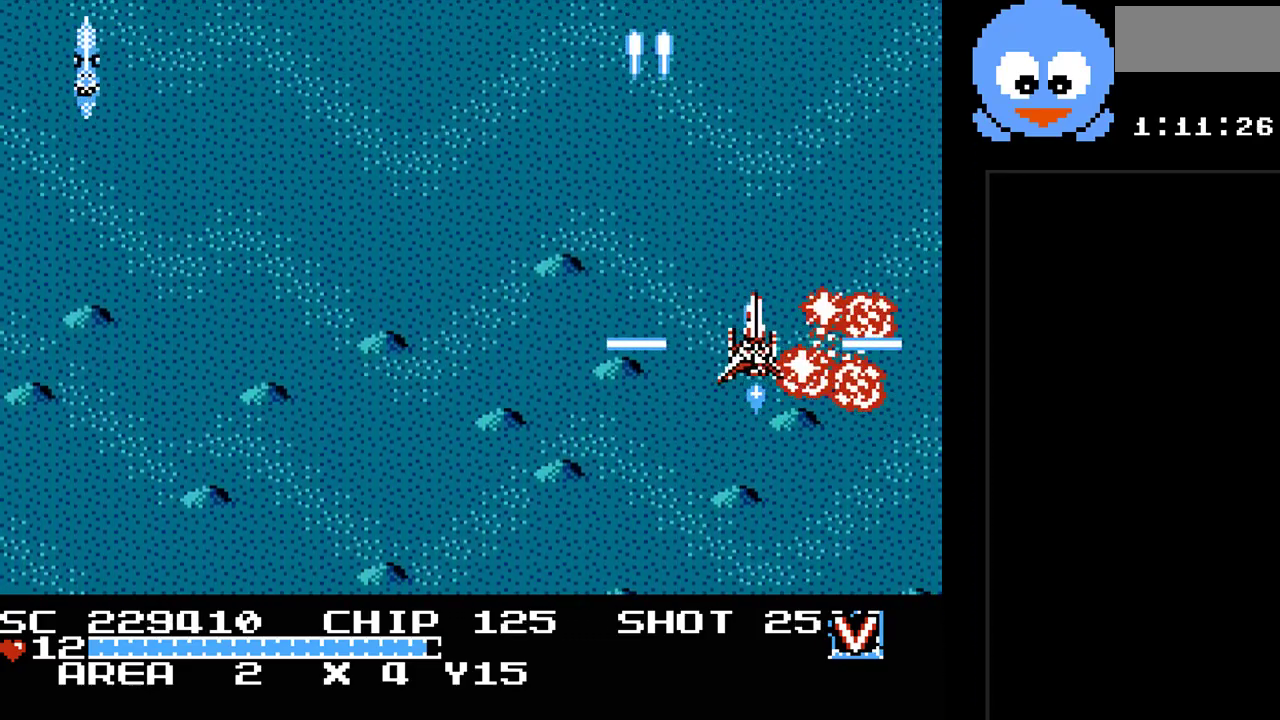
{"buttons": ["Y", "DPAD_UP", "DPAD_LEFT"], "events": [[67, "DPAD_LEFT", "down"], [133, "B", "up"], [383, "DPAD_UP", "down"]]}
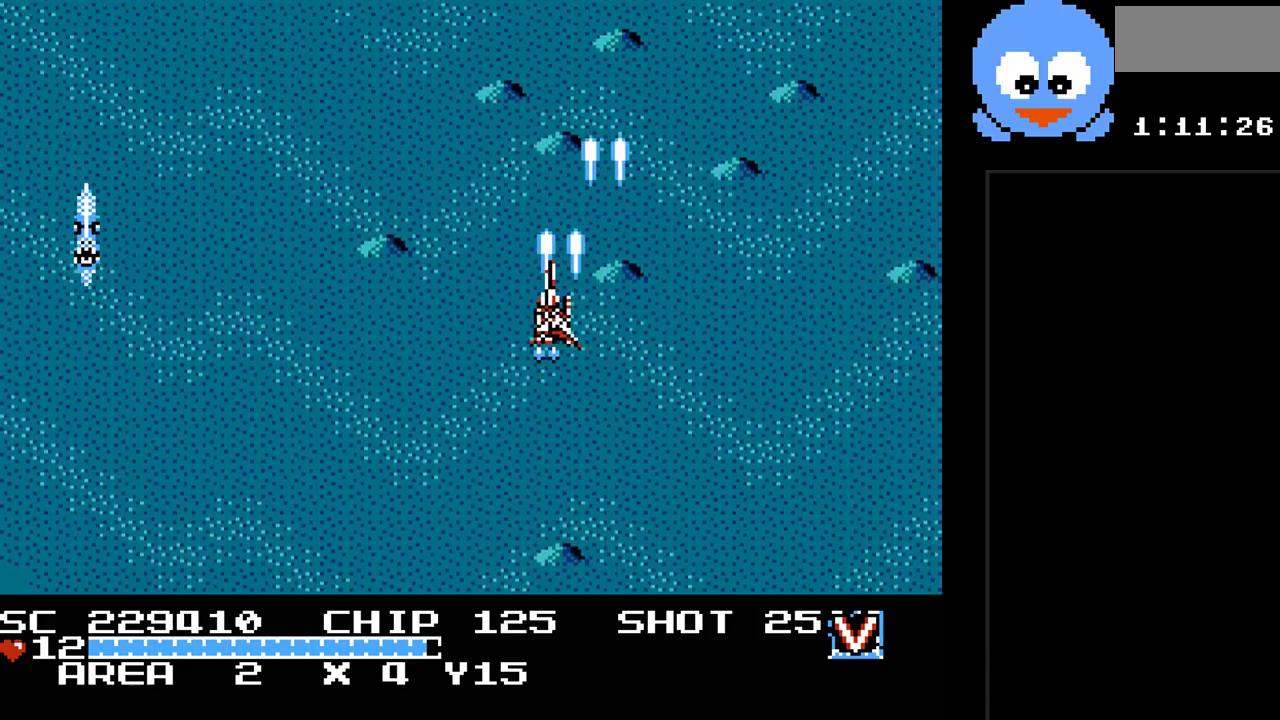
{"buttons": ["B", "Y"], "events": [[117, "DPAD_UP", "up"], [400, "B", "down"], [433, "DPAD_LEFT", "up"], [467, "A", "down"], [500, "A", "up"]]}